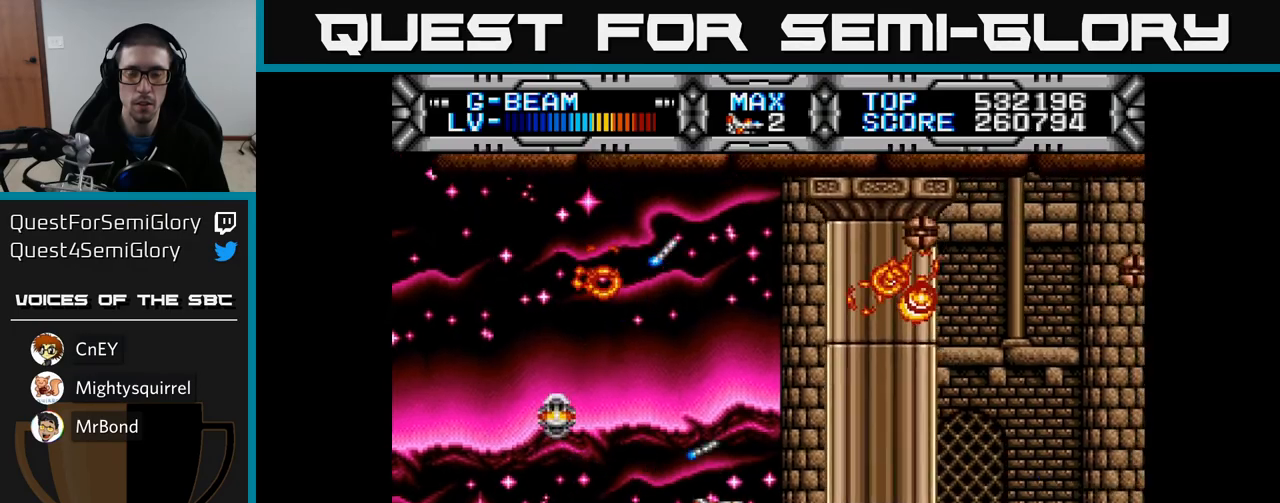
Gameplay with a controller (Xbox layout); each line is a JSON object with the inputs held at the frame after it. "events" lists button and stick changes between this image and that frame as [ms after this image, input, new state], when the widget could be followed in between.
{"buttons": ["X", "DPAD_UP"], "left_stick": "center", "right_stick": "center", "events": [[100, "DPAD_DOWN", "up"], [133, "DPAD_LEFT", "down"], [150, "DPAD_UP", "down"], [350, "DPAD_LEFT", "up"]]}
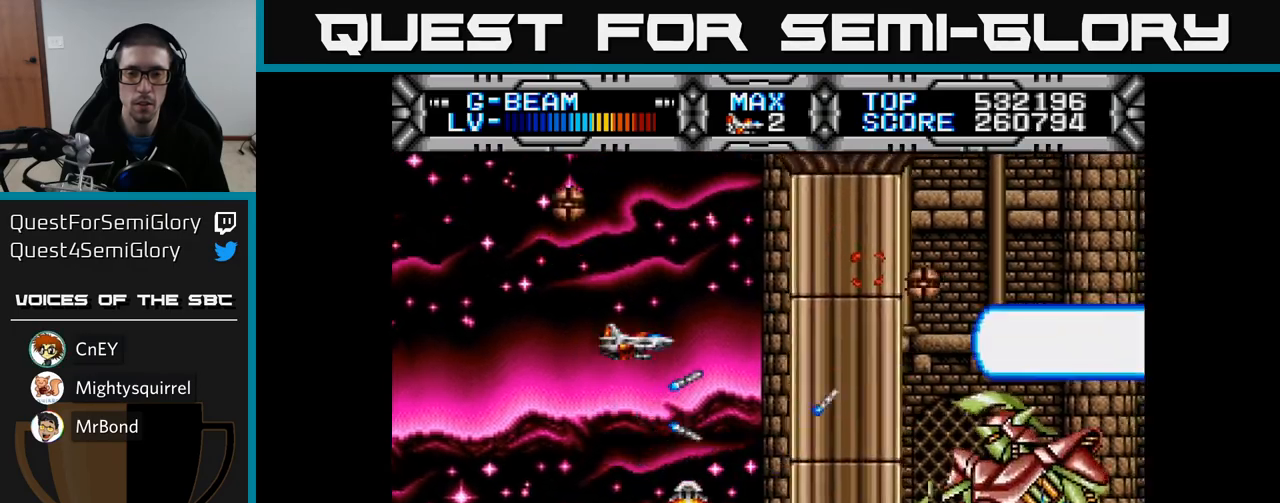
{"buttons": ["X", "DPAD_DOWN"], "left_stick": "center", "right_stick": "center", "events": [[133, "DPAD_UP", "up"], [217, "DPAD_DOWN", "down"]]}
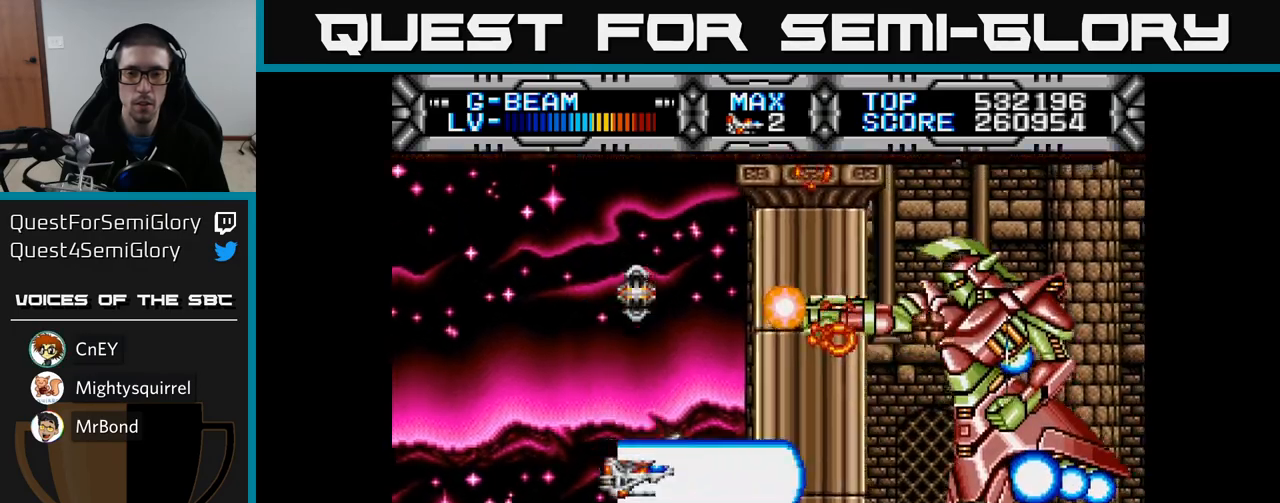
{"buttons": ["X"], "left_stick": "center", "right_stick": "center", "events": [[33, "DPAD_RIGHT", "down"], [67, "DPAD_DOWN", "up"], [167, "DPAD_RIGHT", "up"]]}
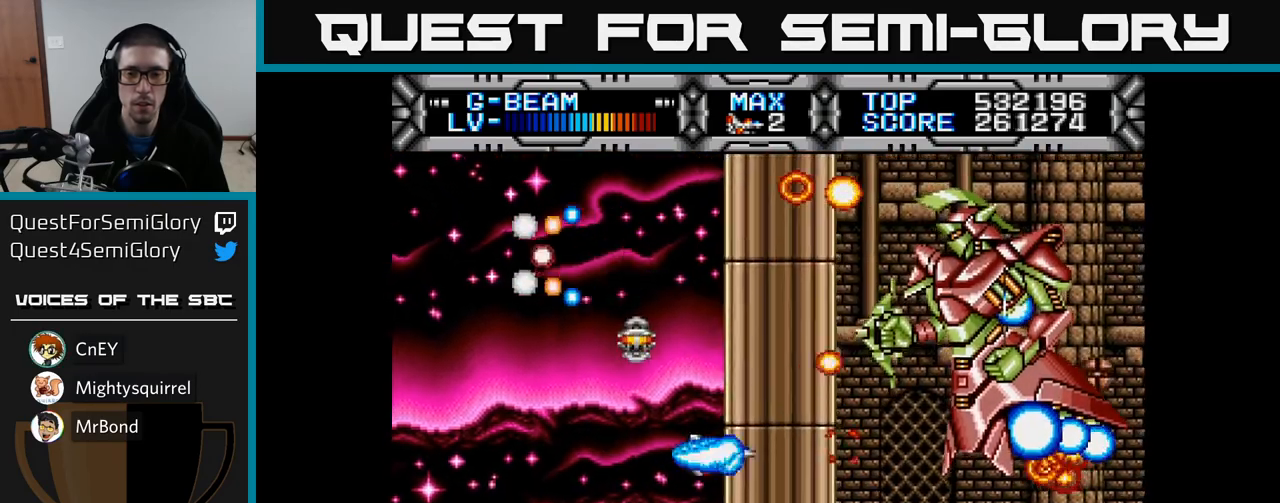
{"buttons": ["X", "DPAD_RIGHT"], "left_stick": "center", "right_stick": "center", "events": [[67, "DPAD_DOWN", "down"], [133, "DPAD_DOWN", "up"], [317, "DPAD_DOWN", "down"], [450, "DPAD_RIGHT", "down"], [467, "DPAD_DOWN", "up"]]}
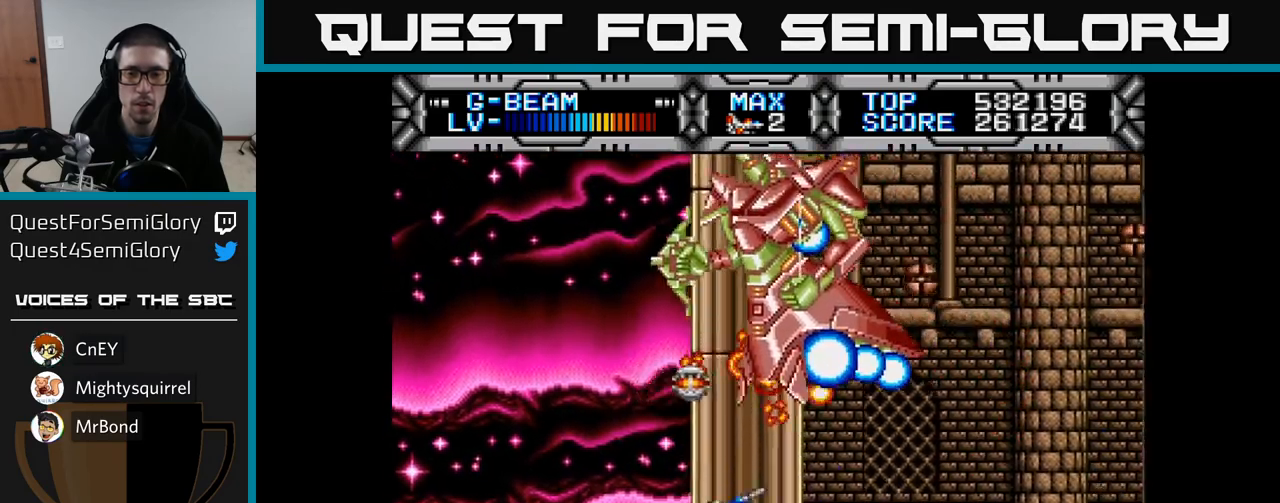
{"buttons": ["X", "DPAD_UP", "DPAD_LEFT"], "left_stick": "center", "right_stick": "center", "events": [[117, "DPAD_UP", "down"], [167, "DPAD_RIGHT", "up"], [483, "DPAD_LEFT", "down"]]}
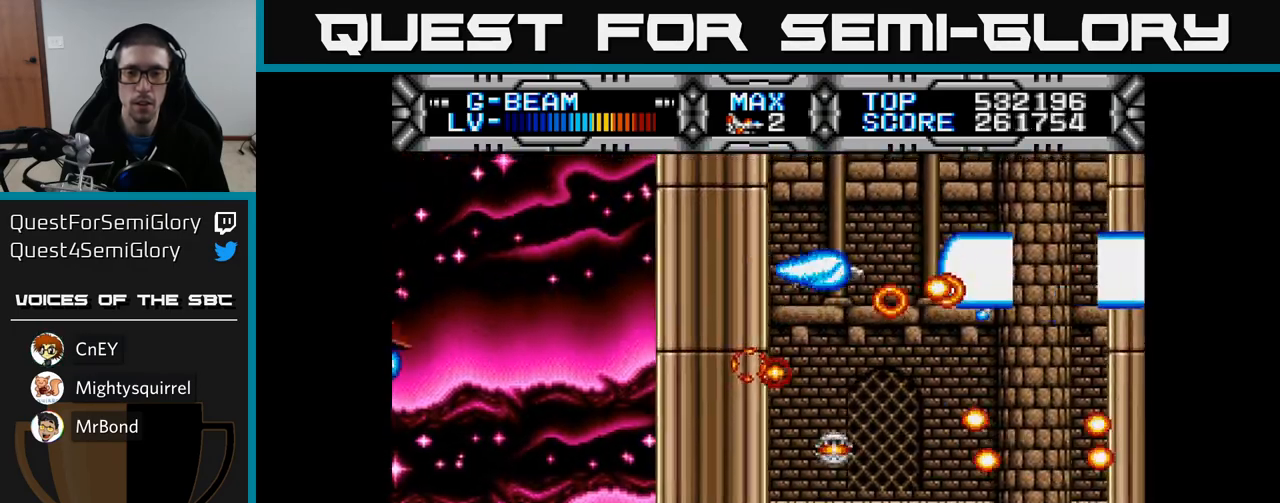
{"buttons": ["X", "DPAD_DOWN", "DPAD_RIGHT"], "left_stick": "center", "right_stick": "center", "events": [[33, "DPAD_UP", "up"], [117, "DPAD_LEFT", "up"], [150, "DPAD_RIGHT", "down"], [200, "DPAD_UP", "down"], [233, "DPAD_UP", "up"], [350, "DPAD_DOWN", "down"]]}
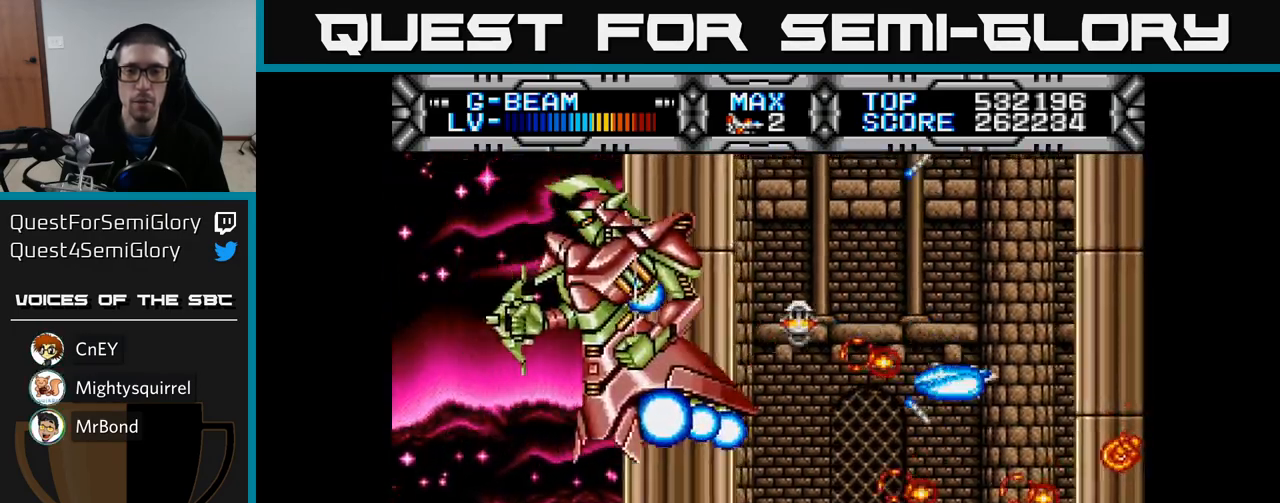
{"buttons": ["X", "DPAD_LEFT"], "left_stick": "center", "right_stick": "center", "events": [[133, "DPAD_RIGHT", "up"], [217, "DPAD_LEFT", "down"], [300, "DPAD_DOWN", "up"]]}
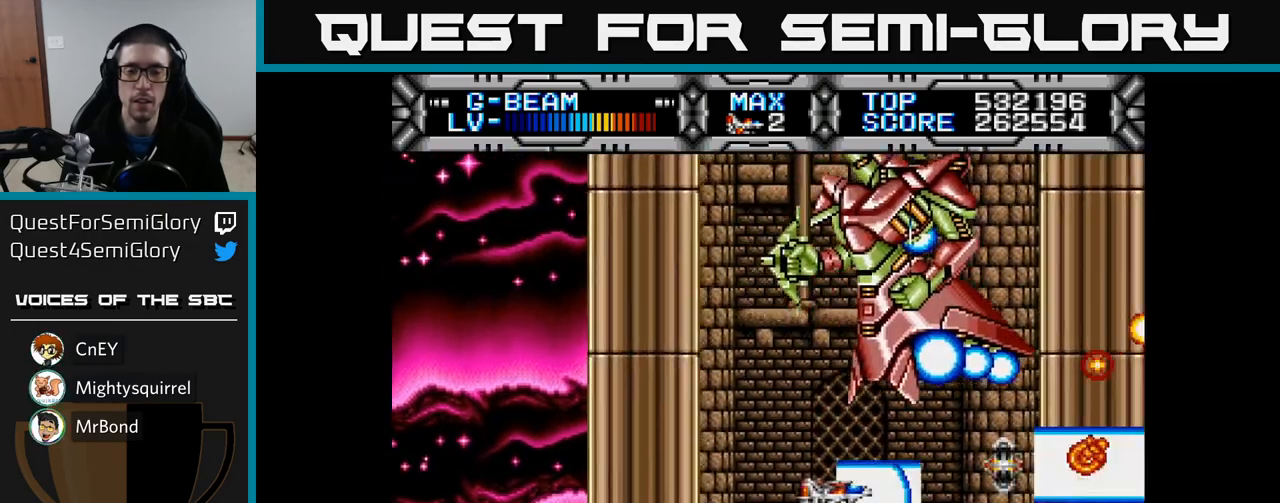
{"buttons": ["X", "DPAD_LEFT"], "left_stick": "center", "right_stick": "center", "events": [[83, "DPAD_UP", "down"], [333, "DPAD_UP", "up"]]}
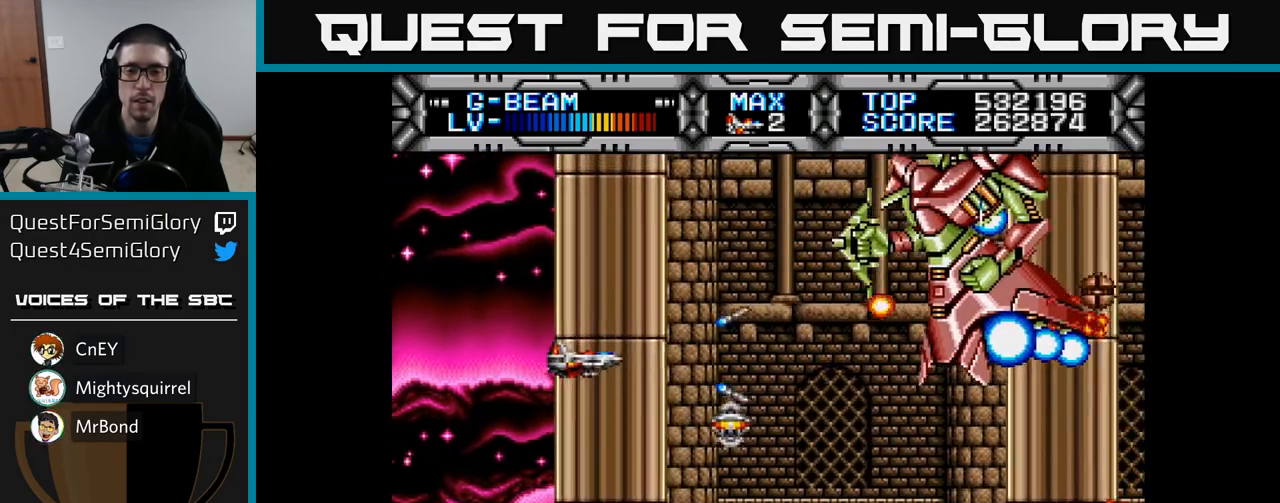
{"buttons": ["X", "DPAD_UP"], "left_stick": "center", "right_stick": "center", "events": [[17, "DPAD_LEFT", "up"], [283, "DPAD_DOWN", "down"], [433, "DPAD_DOWN", "up"], [467, "DPAD_UP", "down"]]}
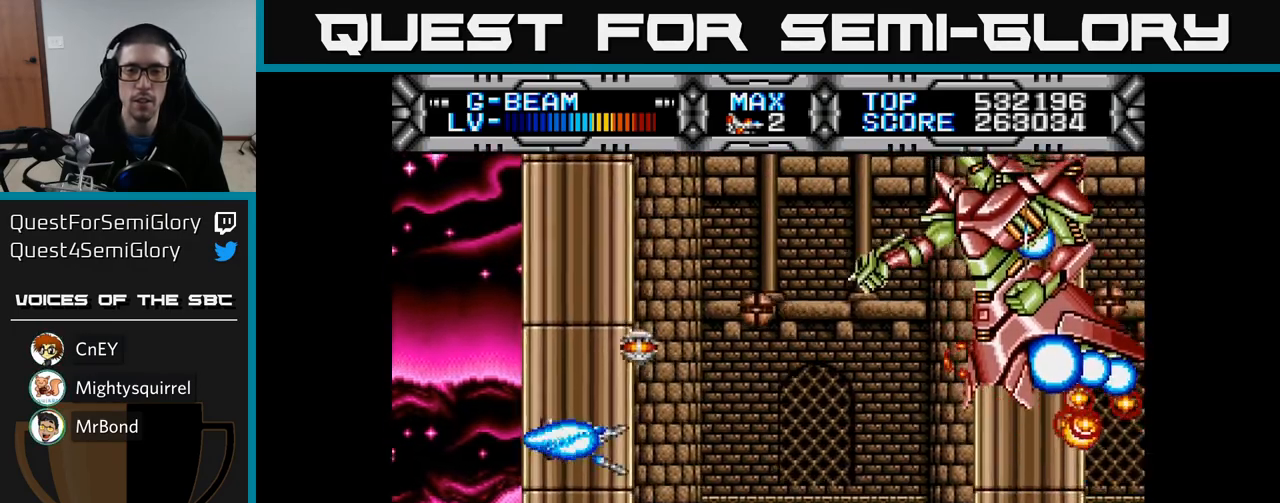
{"buttons": ["X", "DPAD_UP"], "left_stick": "center", "right_stick": "center", "events": [[100, "DPAD_LEFT", "down"], [117, "DPAD_UP", "up"], [183, "DPAD_DOWN", "down"], [183, "DPAD_LEFT", "up"], [333, "DPAD_RIGHT", "down"], [383, "DPAD_DOWN", "up"], [467, "DPAD_RIGHT", "up"], [467, "DPAD_UP", "down"]]}
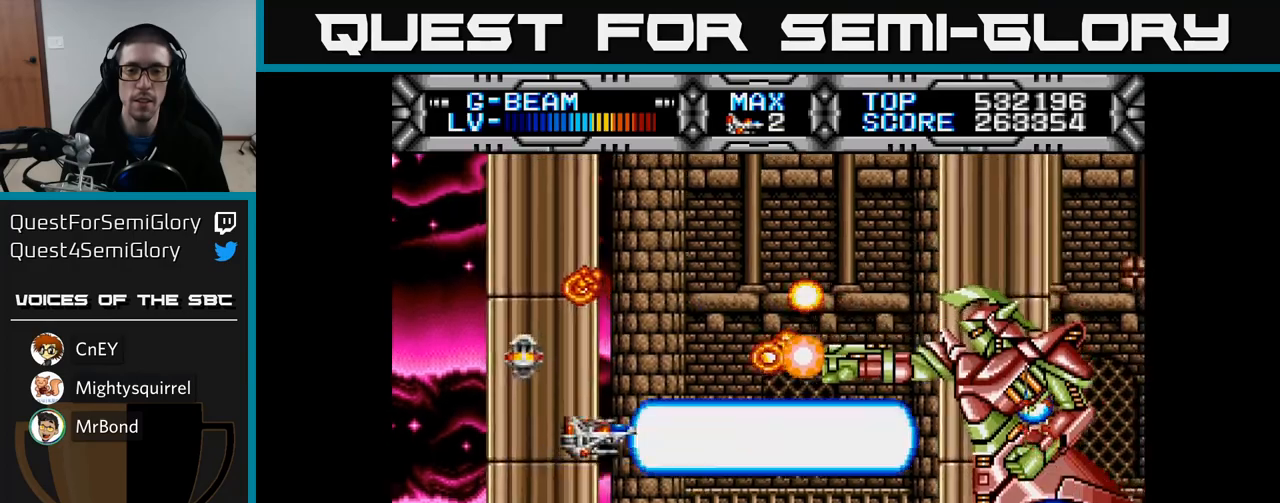
{"buttons": ["X", "DPAD_UP", "DPAD_LEFT"], "left_stick": "center", "right_stick": "center", "events": [[17, "DPAD_UP", "up"], [50, "DPAD_DOWN", "down"], [133, "DPAD_RIGHT", "down"], [283, "DPAD_RIGHT", "up"], [367, "DPAD_DOWN", "up"], [383, "DPAD_LEFT", "down"], [400, "DPAD_UP", "down"]]}
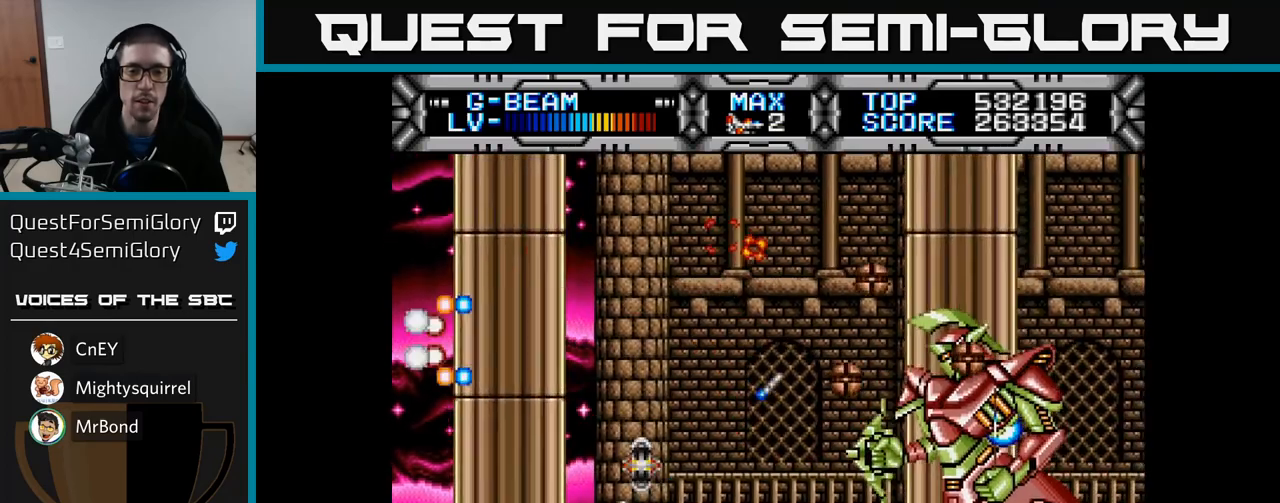
{"buttons": ["X", "DPAD_UP", "DPAD_LEFT"], "left_stick": "center", "right_stick": "center", "events": []}
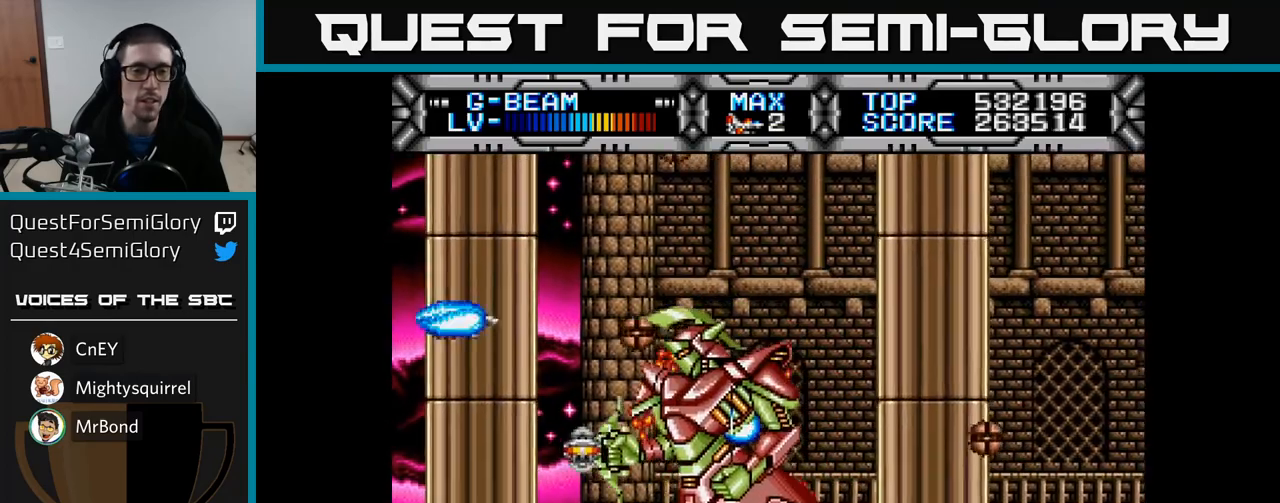
{"buttons": ["X", "DPAD_RIGHT"], "left_stick": "center", "right_stick": "center", "events": [[167, "DPAD_LEFT", "up"], [233, "DPAD_RIGHT", "down"], [267, "DPAD_UP", "up"]]}
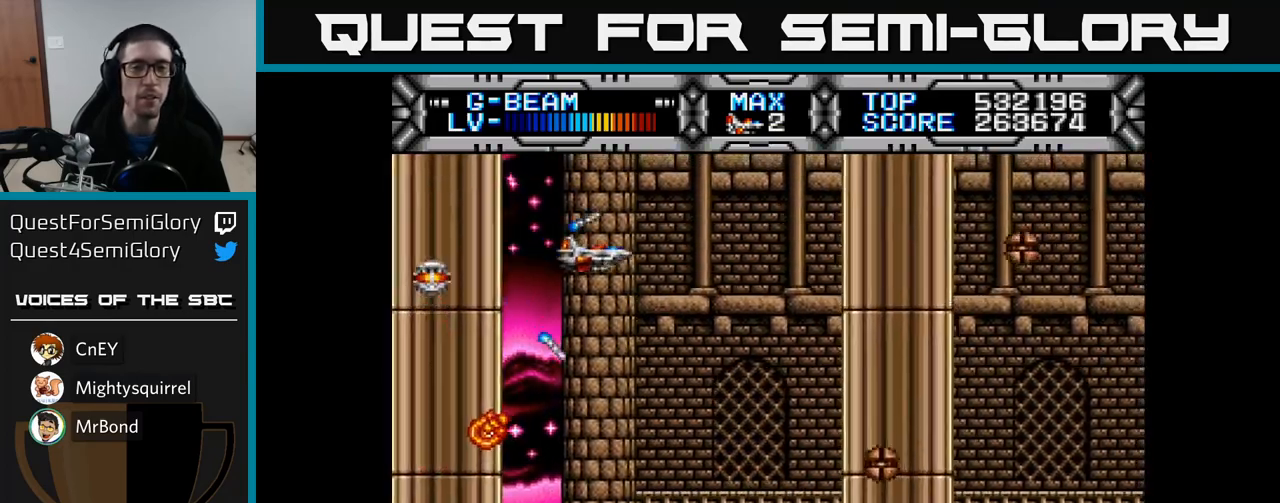
{"buttons": ["X", "DPAD_UP", "DPAD_LEFT"], "left_stick": "center", "right_stick": "center", "events": [[17, "DPAD_UP", "down"], [50, "DPAD_RIGHT", "up"], [167, "DPAD_RIGHT", "down"], [167, "DPAD_UP", "up"], [233, "DPAD_DOWN", "down"], [350, "DPAD_DOWN", "up"], [383, "DPAD_RIGHT", "up"], [417, "DPAD_UP", "down"], [483, "DPAD_LEFT", "down"]]}
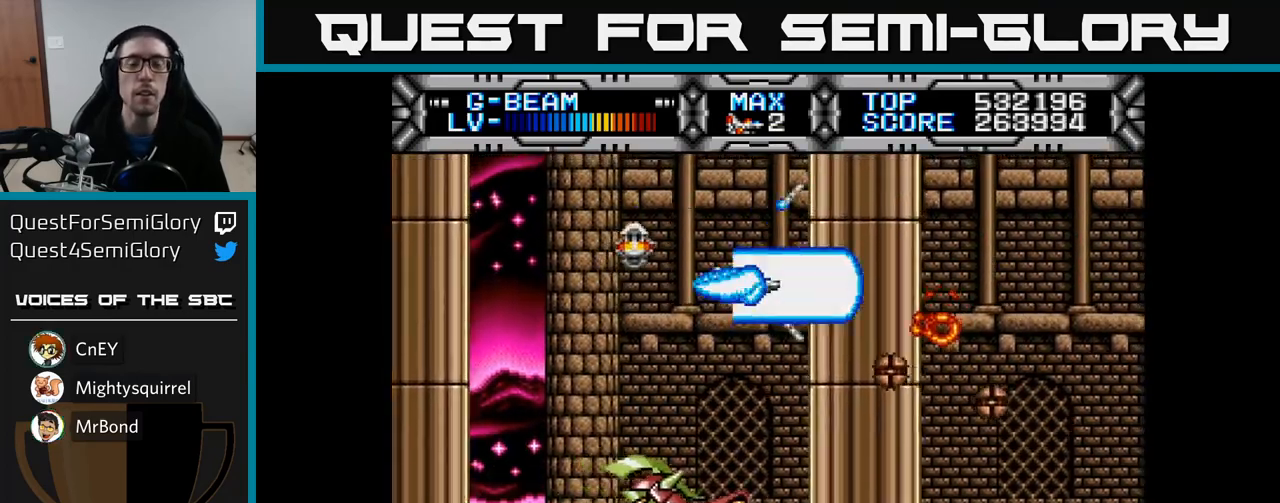
{"buttons": ["X", "DPAD_UP"], "left_stick": "center", "right_stick": "center", "events": [[83, "DPAD_UP", "up"], [117, "DPAD_LEFT", "up"], [233, "DPAD_LEFT", "down"], [350, "DPAD_DOWN", "down"], [383, "DPAD_LEFT", "up"], [467, "DPAD_DOWN", "up"], [483, "DPAD_UP", "down"]]}
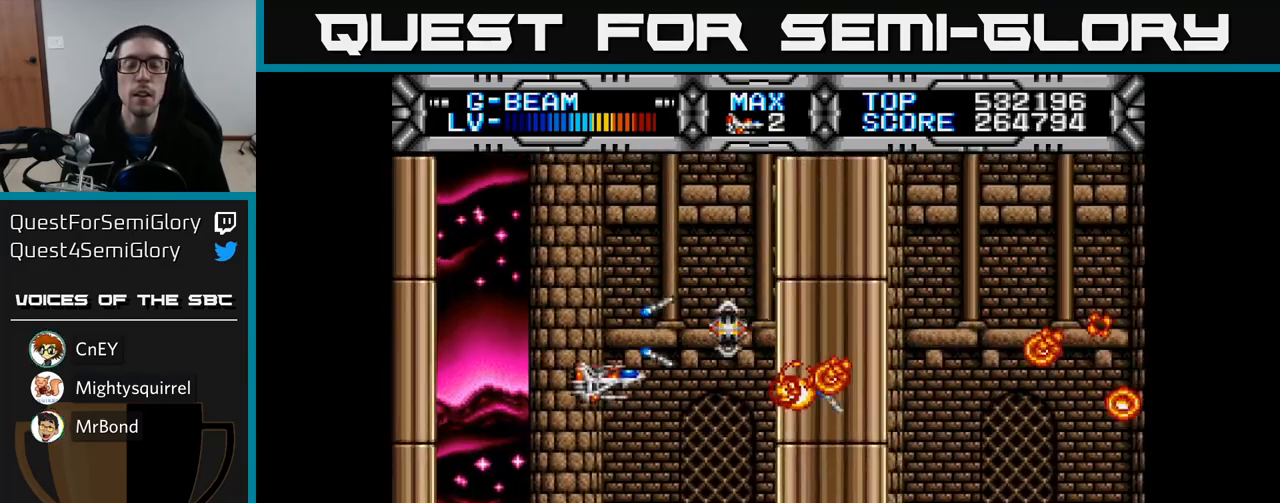
{"buttons": ["X", "DPAD_UP", "DPAD_LEFT"], "left_stick": "center", "right_stick": "center", "events": [[117, "DPAD_UP", "up"], [150, "DPAD_RIGHT", "down"], [167, "DPAD_DOWN", "down"], [317, "DPAD_RIGHT", "up"], [400, "DPAD_DOWN", "up"], [400, "DPAD_LEFT", "down"], [467, "DPAD_UP", "down"]]}
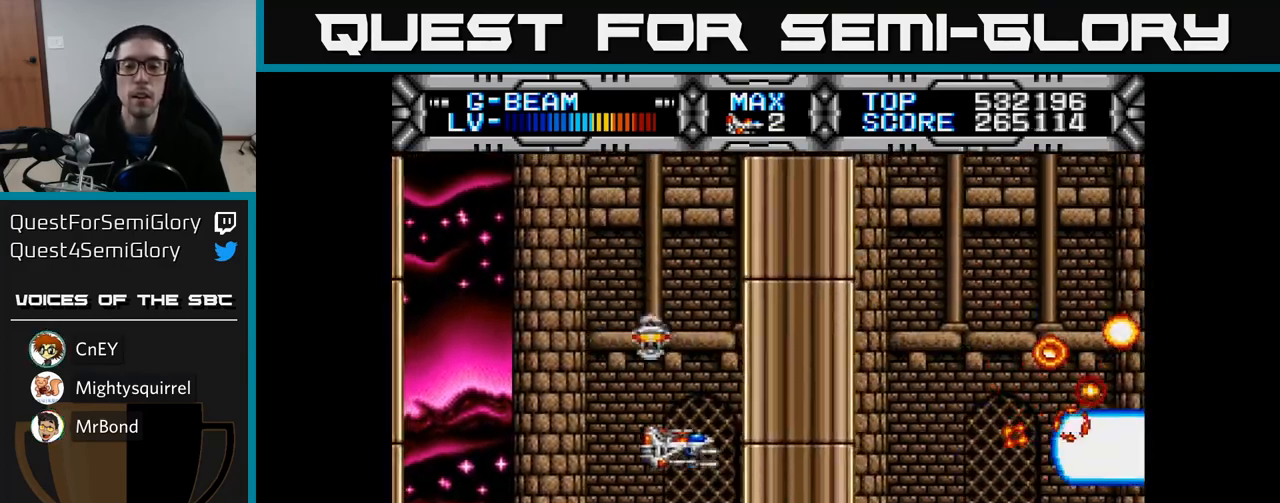
{"buttons": ["X", "DPAD_DOWN", "DPAD_RIGHT"], "left_stick": "center", "right_stick": "center", "events": [[67, "DPAD_LEFT", "up"], [400, "DPAD_RIGHT", "down"], [433, "DPAD_UP", "up"], [483, "DPAD_DOWN", "down"]]}
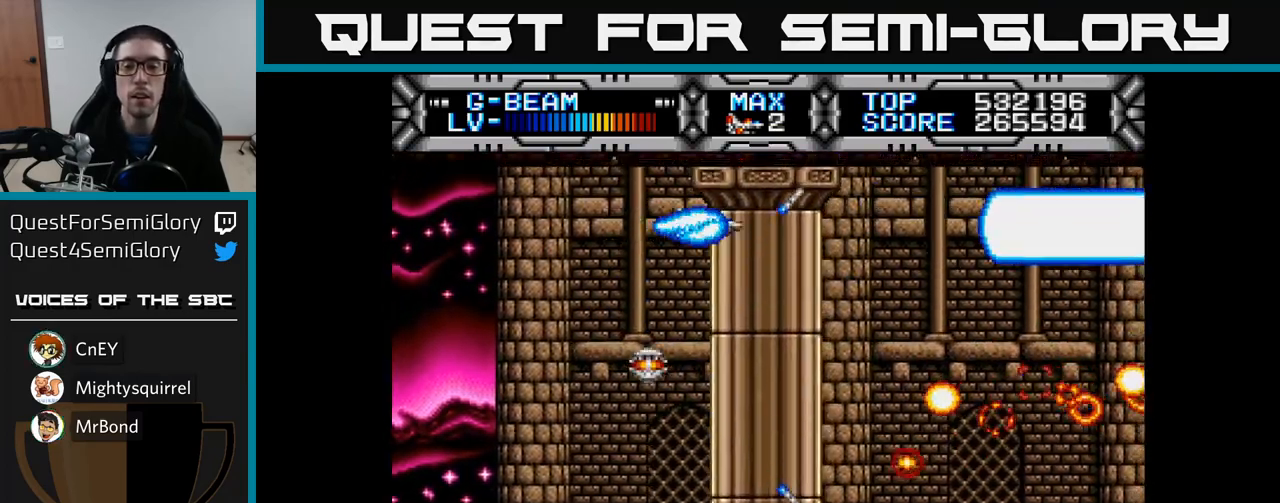
{"buttons": ["X", "DPAD_DOWN"], "left_stick": "center", "right_stick": "center", "events": [[17, "DPAD_RIGHT", "up"], [100, "DPAD_DOWN", "up"], [133, "DPAD_UP", "down"], [233, "DPAD_LEFT", "down"], [233, "DPAD_UP", "up"], [300, "DPAD_DOWN", "down"], [433, "DPAD_LEFT", "up"]]}
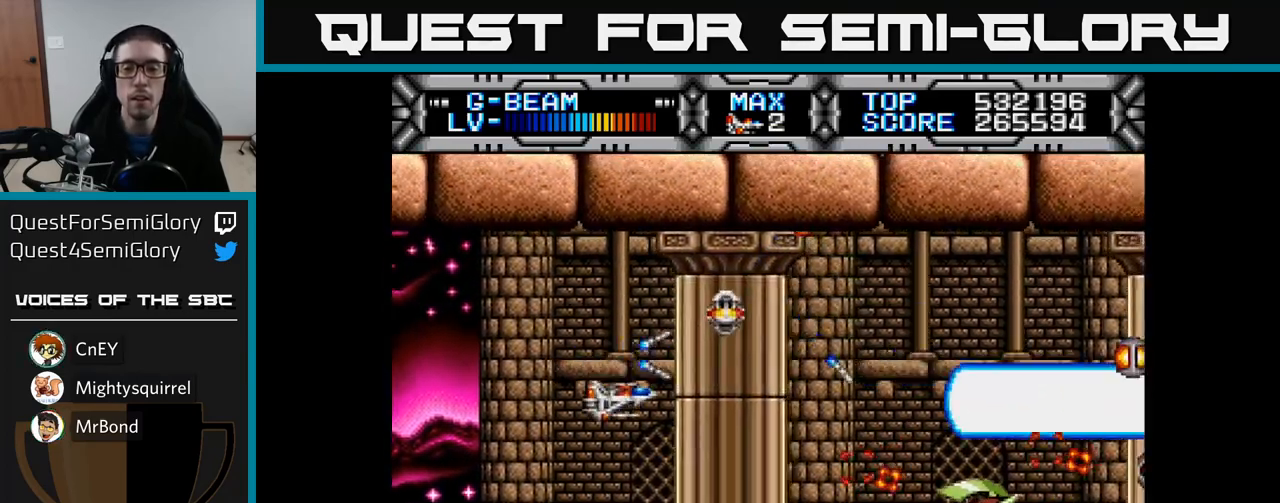
{"buttons": ["X", "DPAD_RIGHT"], "left_stick": "center", "right_stick": "center", "events": [[117, "DPAD_LEFT", "down"], [250, "DPAD_LEFT", "up"], [317, "DPAD_DOWN", "up"], [317, "DPAD_RIGHT", "down"]]}
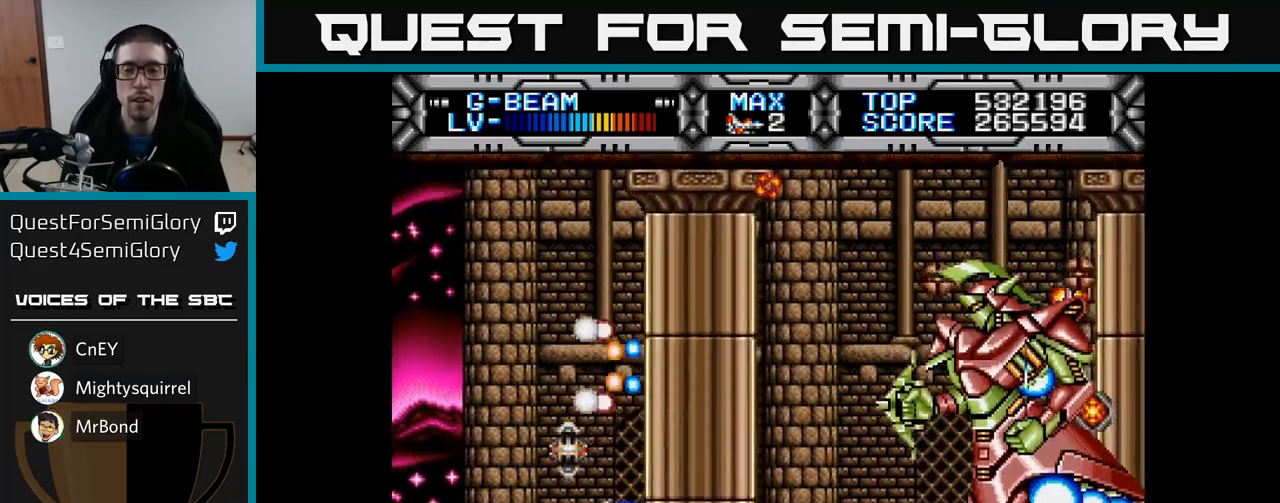
{"buttons": ["X", "DPAD_UP", "DPAD_LEFT"], "left_stick": "center", "right_stick": "center", "events": [[50, "DPAD_DOWN", "down"], [183, "DPAD_DOWN", "up"], [183, "DPAD_RIGHT", "up"], [200, "DPAD_UP", "down"], [317, "DPAD_LEFT", "down"]]}
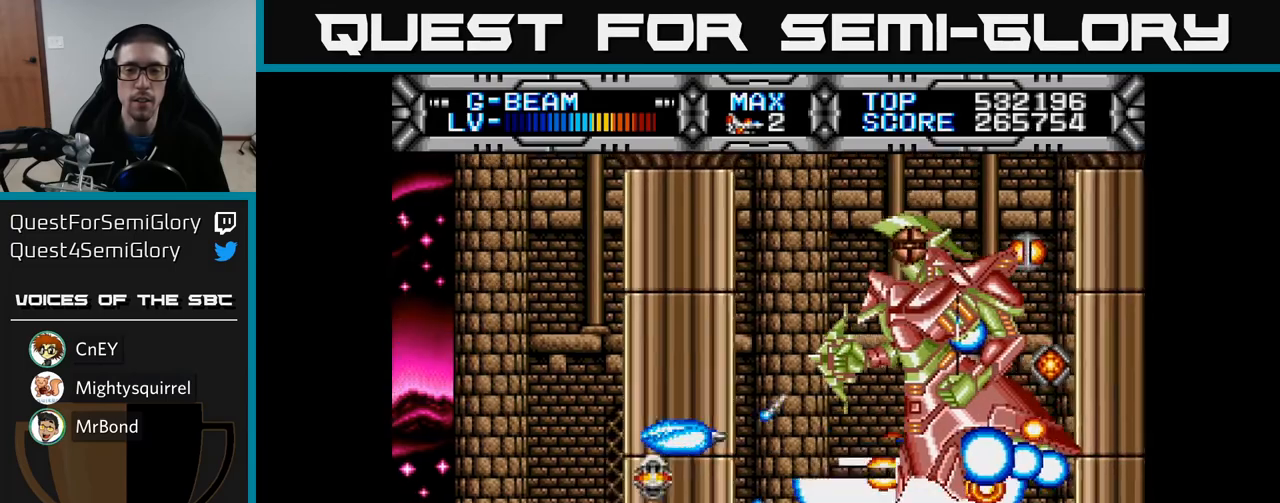
{"buttons": ["X", "DPAD_RIGHT"], "left_stick": "center", "right_stick": "center", "events": [[33, "DPAD_UP", "up"], [133, "DPAD_DOWN", "down"], [167, "DPAD_LEFT", "up"], [233, "DPAD_LEFT", "down"], [350, "DPAD_LEFT", "up"], [400, "DPAD_RIGHT", "down"], [433, "DPAD_DOWN", "up"]]}
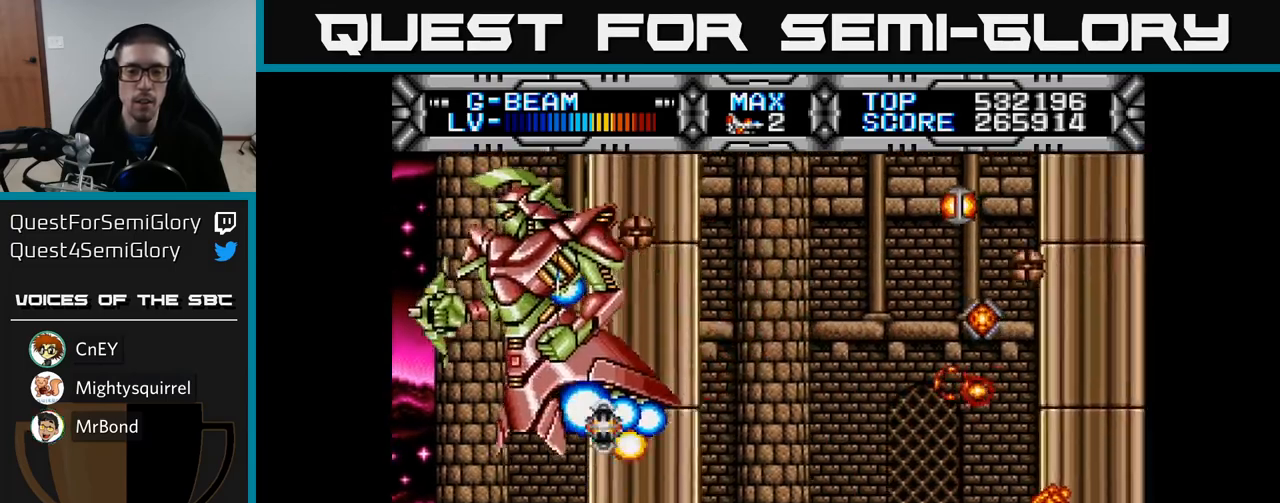
{"buttons": ["X", "DPAD_UP", "DPAD_RIGHT"], "left_stick": "center", "right_stick": "center", "events": [[67, "DPAD_UP", "down"], [117, "DPAD_RIGHT", "up"], [383, "DPAD_RIGHT", "down"], [417, "DPAD_UP", "up"], [500, "DPAD_UP", "down"]]}
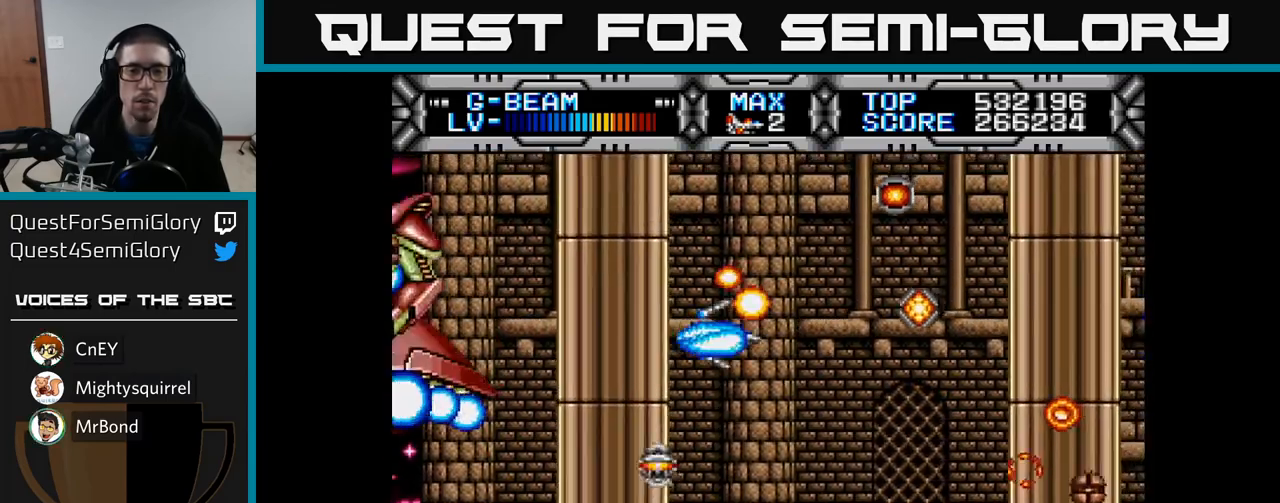
{"buttons": ["X", "DPAD_LEFT"], "left_stick": "center", "right_stick": "center", "events": [[50, "DPAD_RIGHT", "up"], [417, "DPAD_LEFT", "down"], [467, "DPAD_UP", "up"]]}
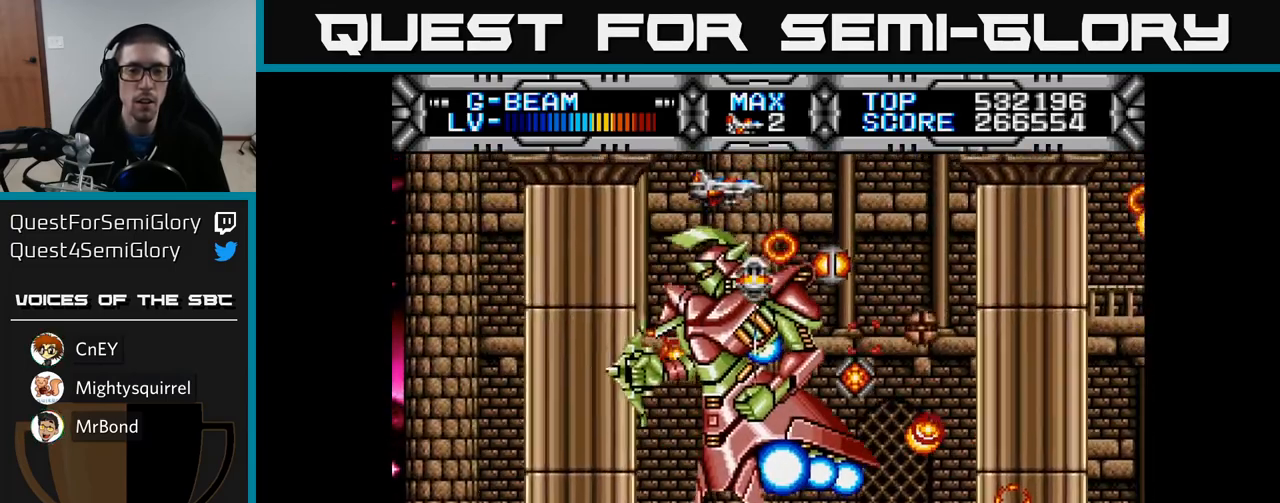
{"buttons": ["B", "X"], "left_stick": "center", "right_stick": "center", "events": [[67, "DPAD_DOWN", "down"], [100, "DPAD_DOWN", "up"], [217, "DPAD_DOWN", "down"], [233, "DPAD_LEFT", "up"], [317, "DPAD_DOWN", "up"], [450, "B", "down"]]}
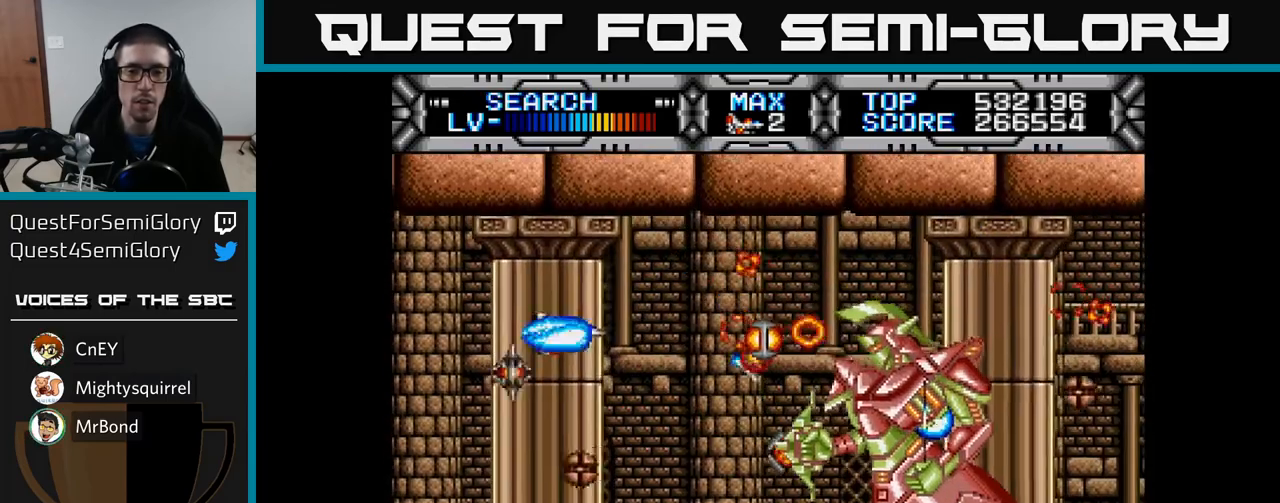
{"buttons": ["X"], "left_stick": "center", "right_stick": "center", "events": [[17, "DPAD_LEFT", "down"], [50, "right_stick", "left"], [83, "B", "up"], [100, "DPAD_LEFT", "up"], [267, "right_stick", "center"], [350, "DPAD_LEFT", "down"], [400, "DPAD_UP", "down"], [433, "DPAD_UP", "up"], [467, "DPAD_LEFT", "up"]]}
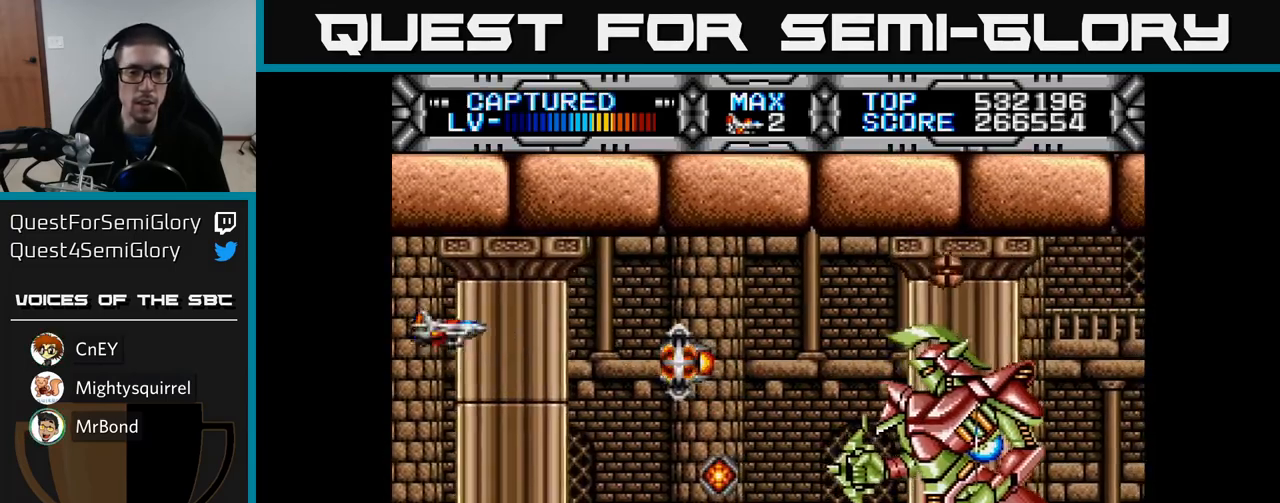
{"buttons": ["X"], "left_stick": "center", "right_stick": "center", "events": [[433, "DPAD_DOWN", "down"], [500, "DPAD_DOWN", "up"]]}
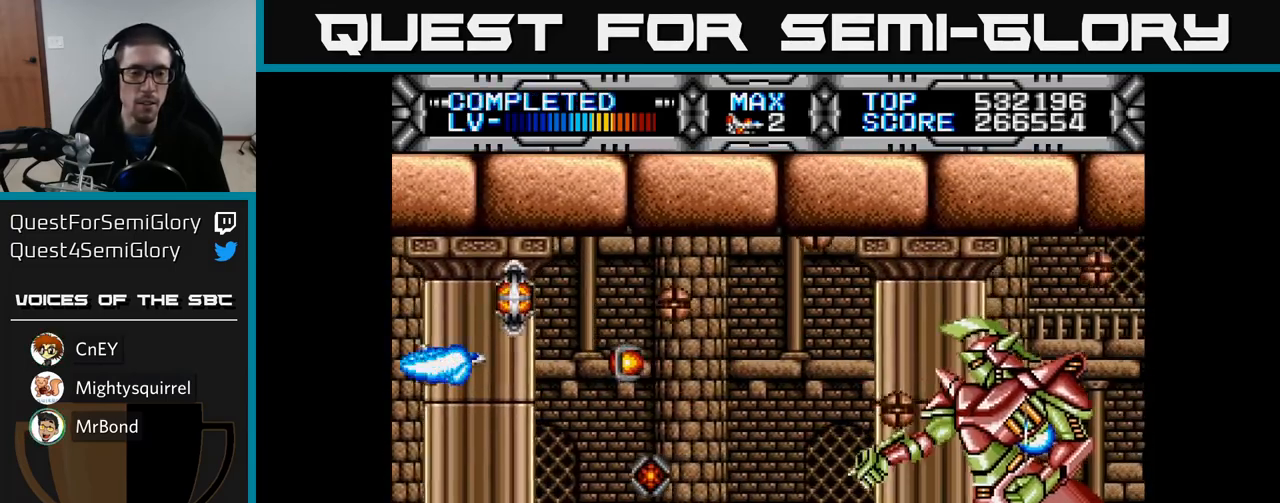
{"buttons": ["X", "DPAD_DOWN"], "left_stick": "center", "right_stick": "center", "events": [[50, "B", "down"], [100, "B", "up"], [317, "DPAD_RIGHT", "down"], [433, "DPAD_DOWN", "down"], [433, "DPAD_RIGHT", "up"]]}
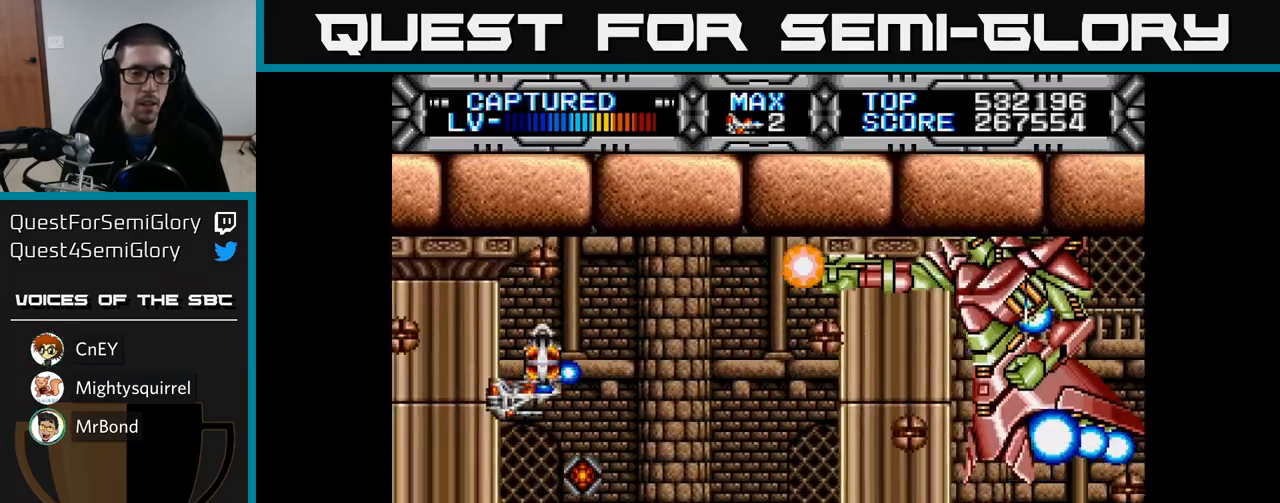
{"buttons": ["X", "DPAD_UP"], "left_stick": "center", "right_stick": "center", "events": [[117, "DPAD_DOWN", "up"], [117, "DPAD_RIGHT", "down"], [217, "DPAD_RIGHT", "up"], [233, "DPAD_LEFT", "down"], [367, "DPAD_LEFT", "up"], [417, "DPAD_UP", "down"]]}